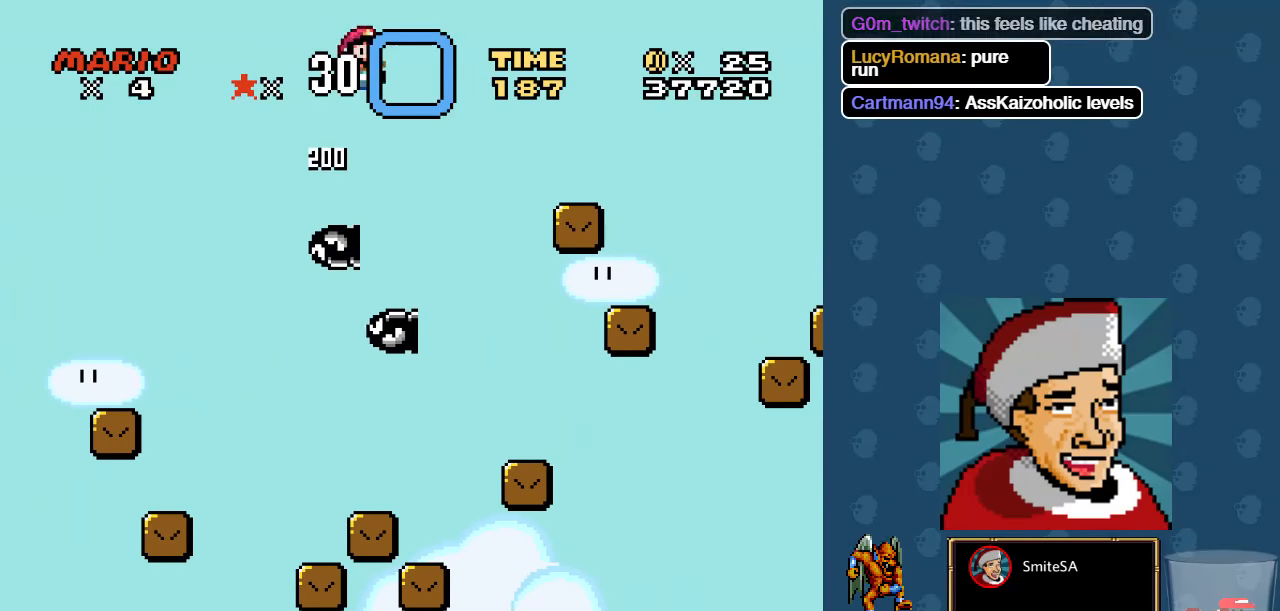
Gameplay with a controller (Xbox layout); each line is a JSON object with the inputs held at the frame after it. "events" lists button and stick changes between this image and that frame as [ms after this image, input, new state], when the widget could be followed in between.
{"buttons": ["X", "DPAD_LEFT"], "left_stick": "center", "right_stick": "center", "events": [[333, "A", "up"], [400, "DPAD_RIGHT", "up"], [483, "DPAD_LEFT", "down"]]}
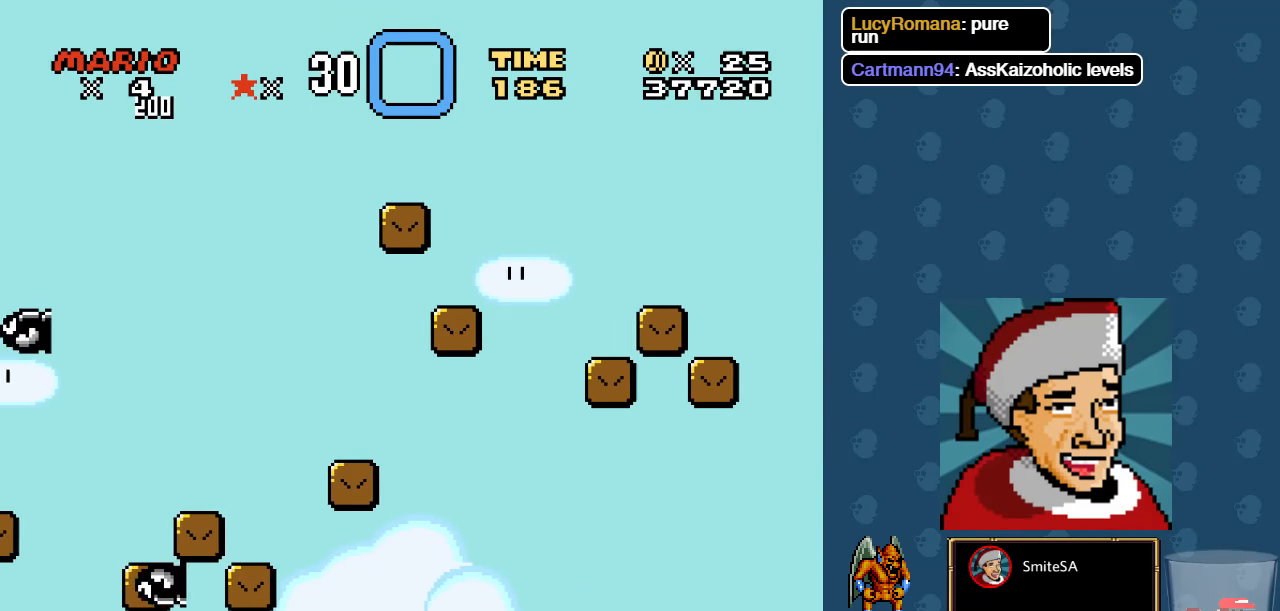
{"buttons": ["A", "X", "DPAD_RIGHT"], "left_stick": "center", "right_stick": "center", "events": [[150, "DPAD_LEFT", "up"], [217, "DPAD_RIGHT", "down"], [350, "A", "down"]]}
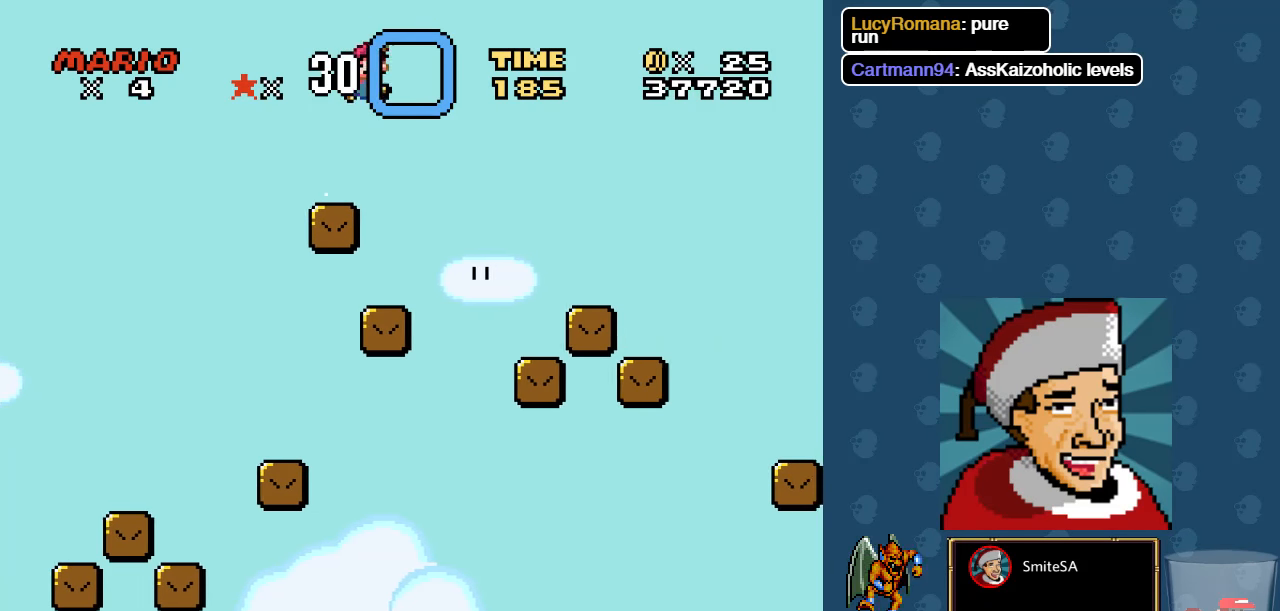
{"buttons": ["X", "DPAD_LEFT"], "left_stick": "center", "right_stick": "center", "events": [[83, "A", "up"], [250, "DPAD_RIGHT", "up"], [417, "DPAD_LEFT", "down"]]}
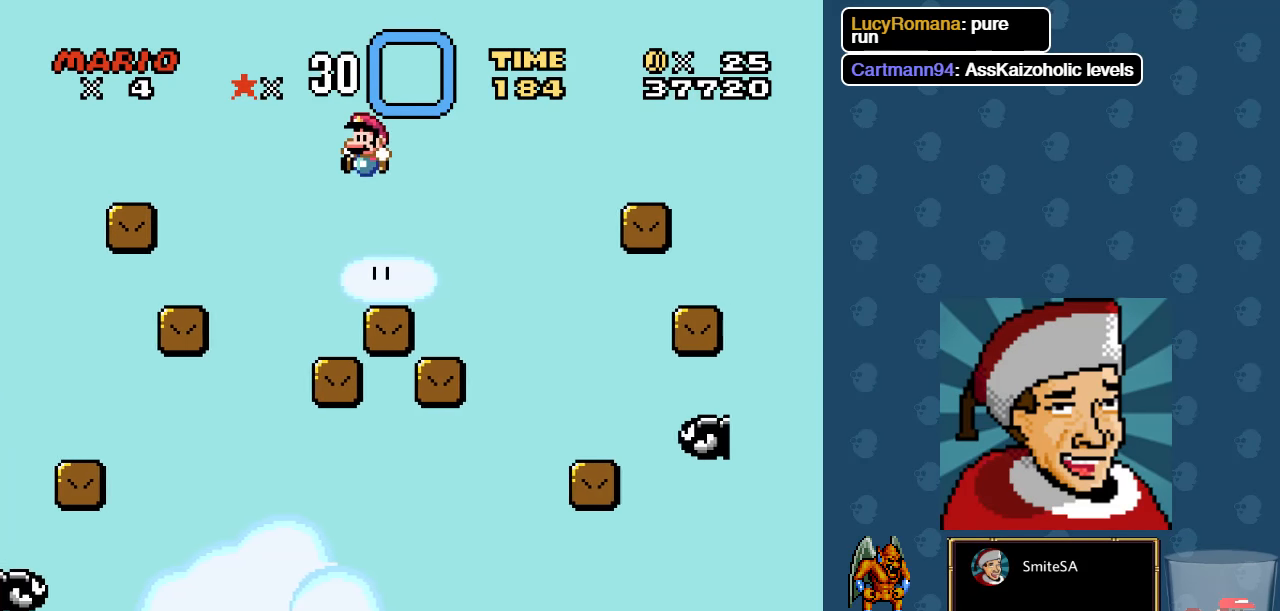
{"buttons": ["A", "X", "DPAD_RIGHT"], "left_stick": "center", "right_stick": "center", "events": [[50, "DPAD_DOWN", "down"], [50, "DPAD_LEFT", "up"], [50, "DPAD_RIGHT", "down"], [83, "DPAD_DOWN", "up"], [217, "A", "down"]]}
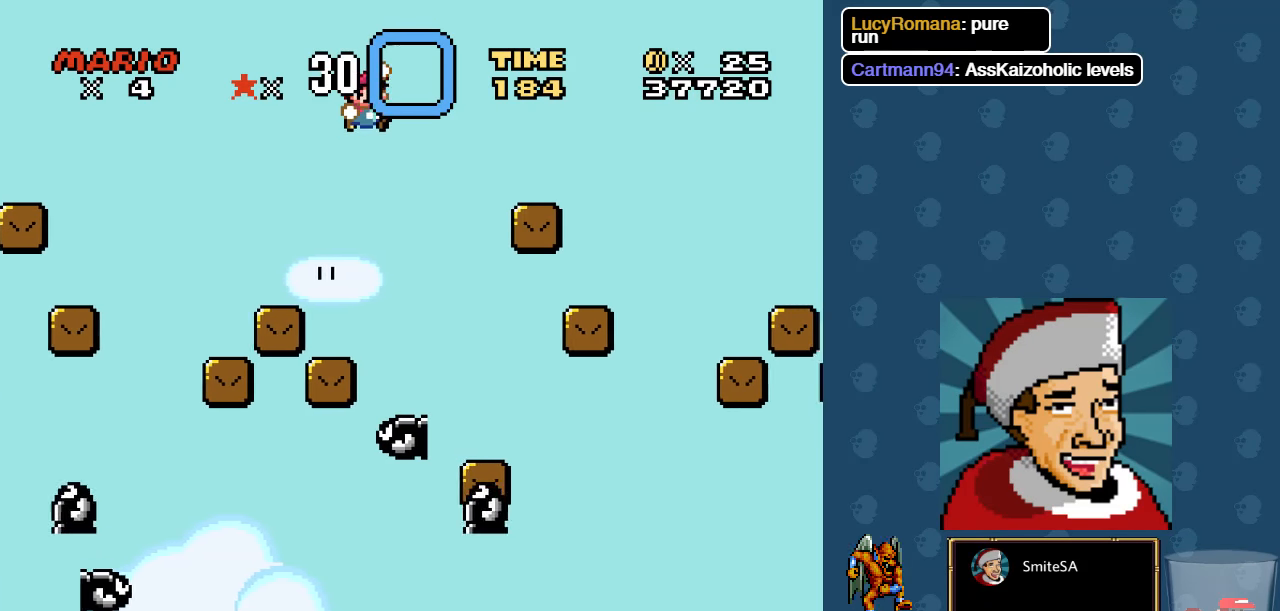
{"buttons": ["A", "X", "DPAD_RIGHT"], "left_stick": "center", "right_stick": "center", "events": [[100, "A", "up"], [167, "DPAD_RIGHT", "up"], [317, "DPAD_LEFT", "down"], [400, "DPAD_LEFT", "up"], [400, "DPAD_RIGHT", "down"], [467, "A", "down"]]}
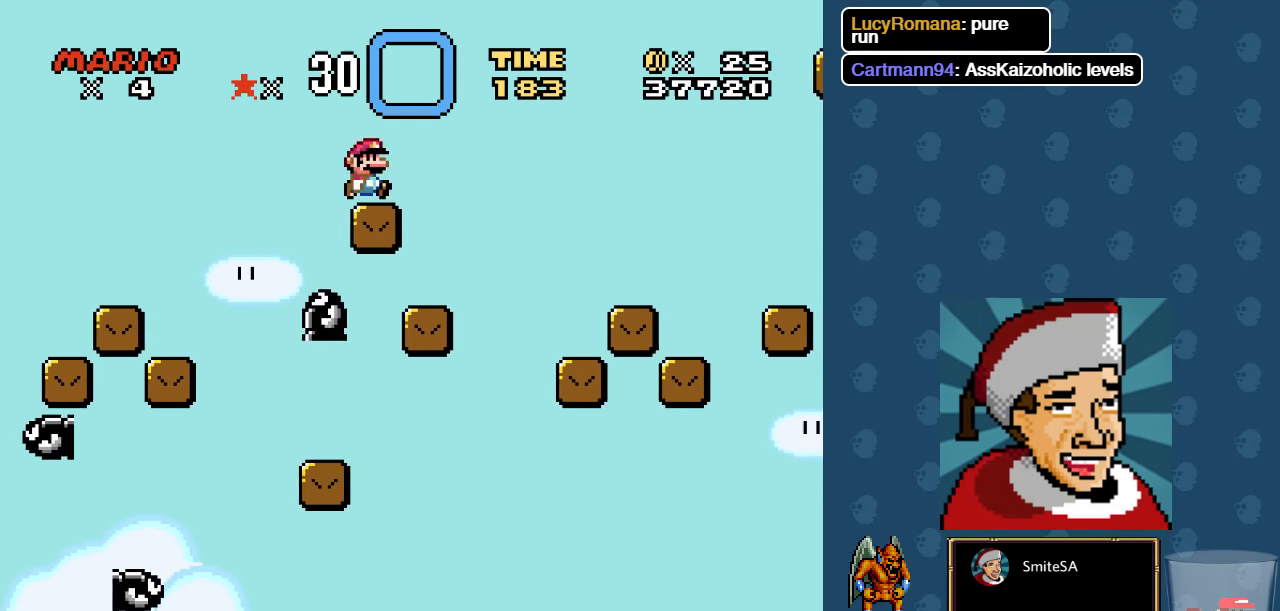
{"buttons": ["X"], "left_stick": "center", "right_stick": "center", "events": [[300, "A", "up"], [467, "DPAD_RIGHT", "up"]]}
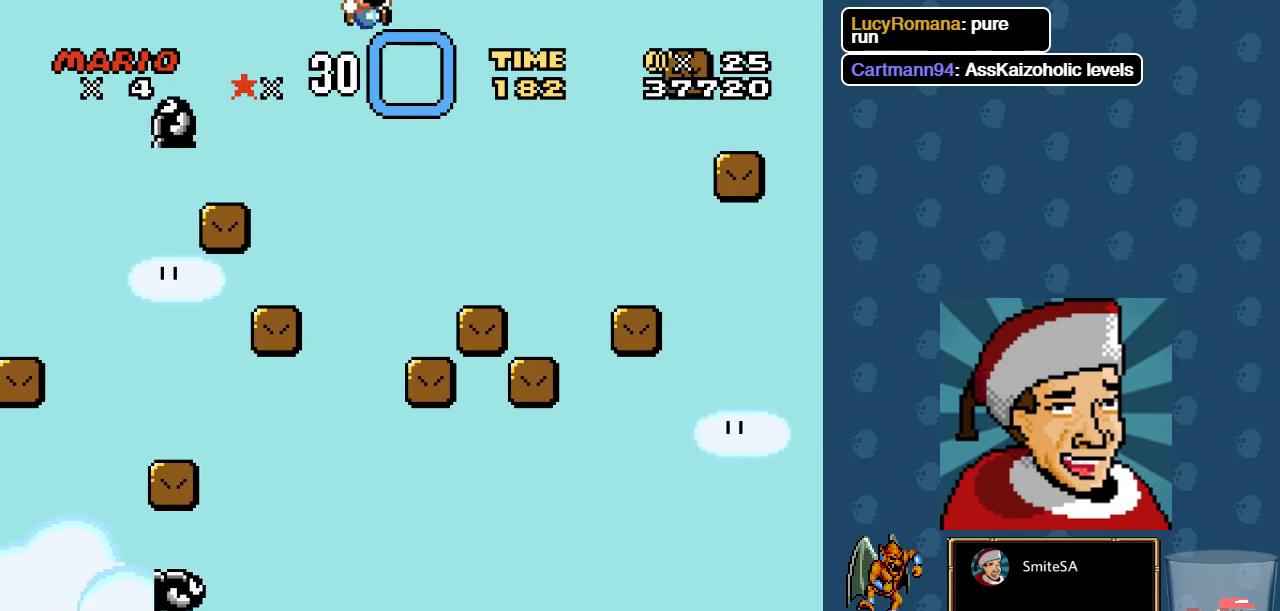
{"buttons": ["X"], "left_stick": "center", "right_stick": "center", "events": [[183, "DPAD_LEFT", "down"], [267, "DPAD_LEFT", "up"]]}
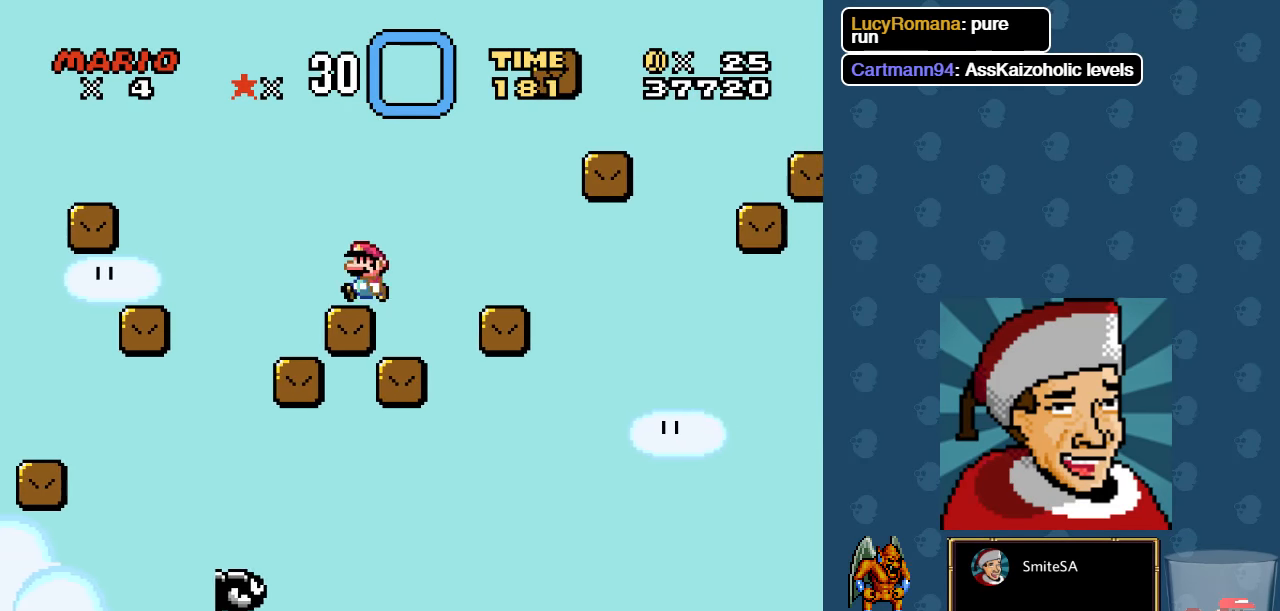
{"buttons": ["X", "DPAD_RIGHT"], "left_stick": "center", "right_stick": "center", "events": [[200, "A", "down"], [200, "DPAD_RIGHT", "down"], [267, "A", "up"]]}
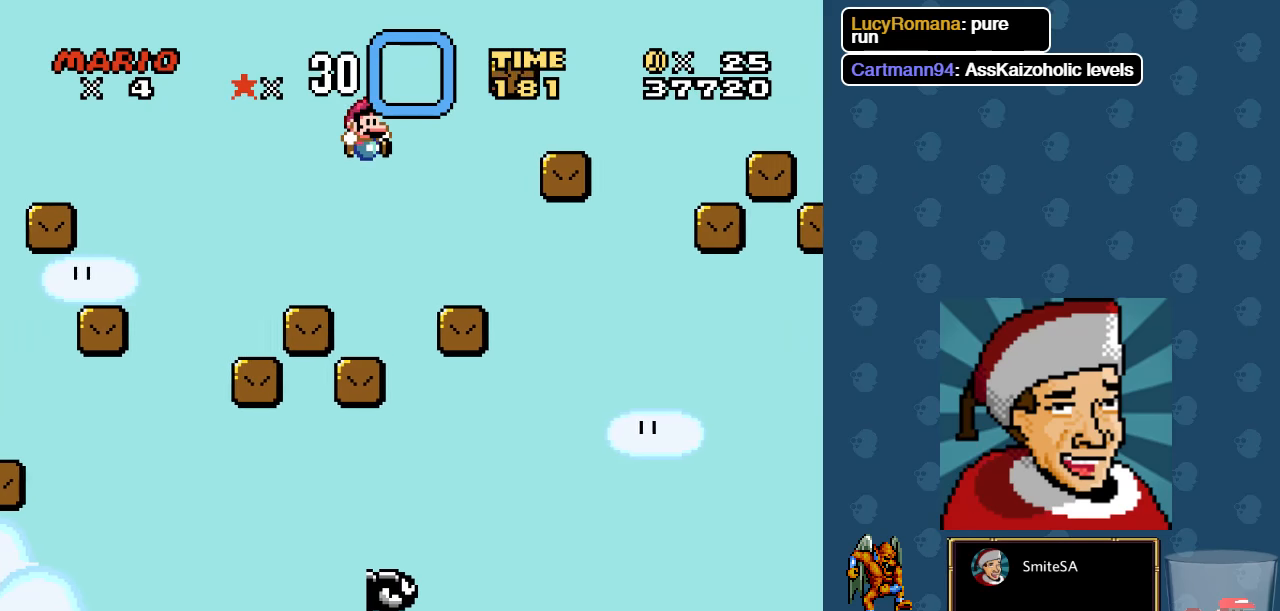
{"buttons": ["X"], "left_stick": "center", "right_stick": "center", "events": [[50, "DPAD_RIGHT", "up"], [150, "DPAD_LEFT", "down"], [284, "DPAD_LEFT", "up"]]}
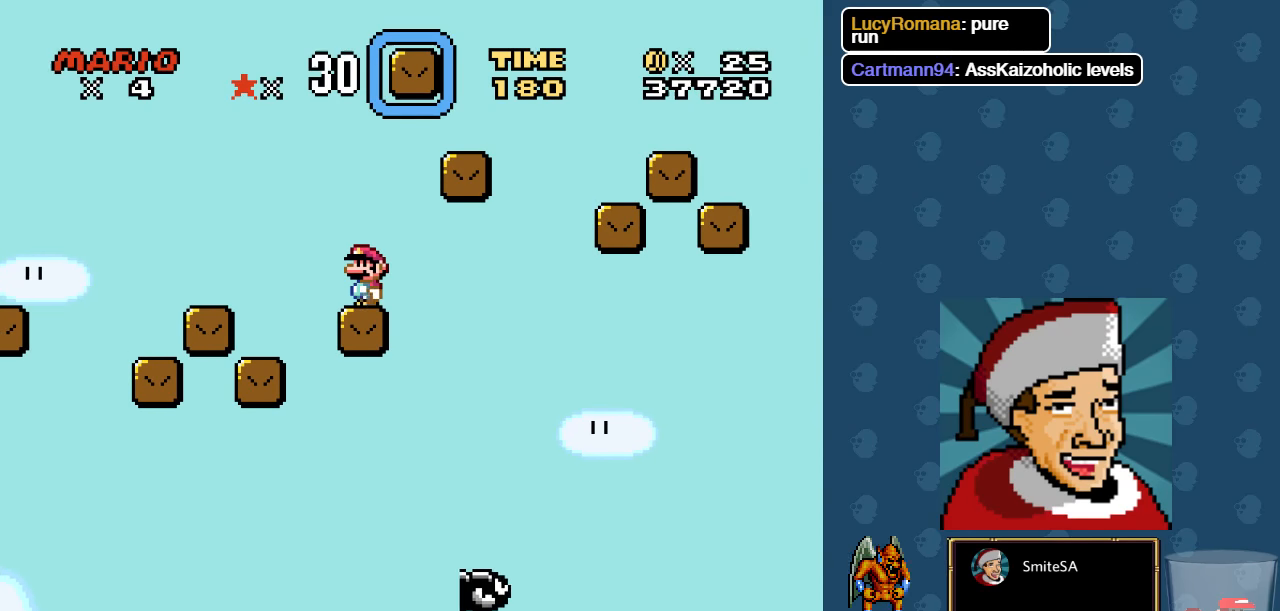
{"buttons": ["X"], "left_stick": "center", "right_stick": "center", "events": [[17, "DPAD_RIGHT", "down"], [150, "A", "down"], [284, "DPAD_RIGHT", "up"], [384, "A", "up"]]}
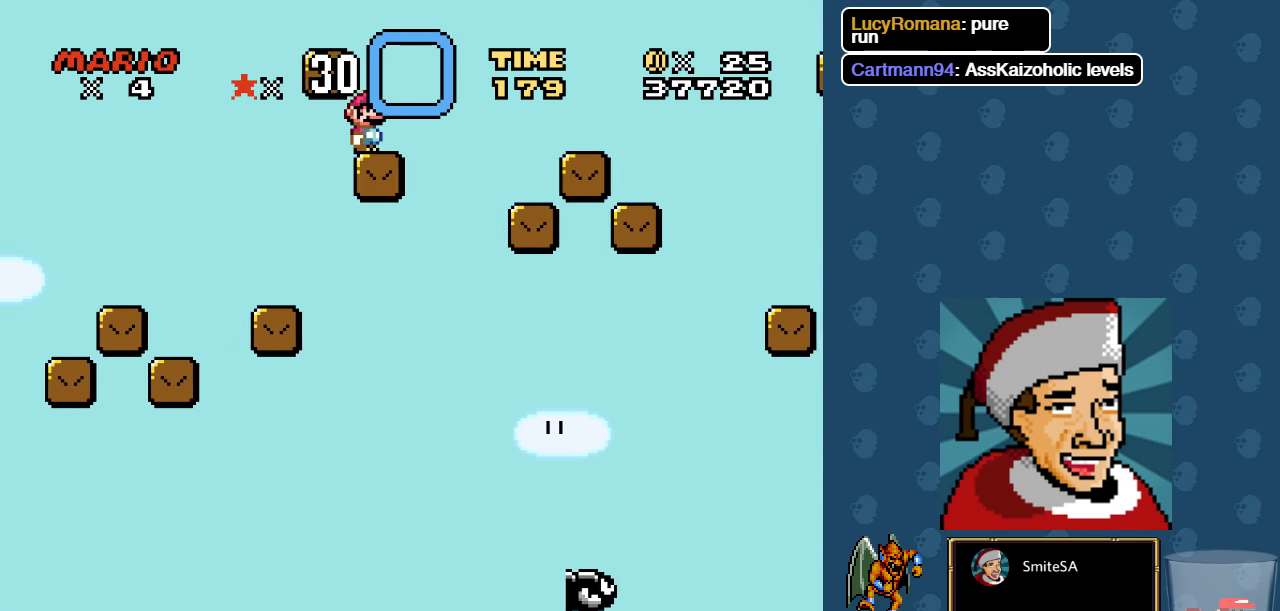
{"buttons": ["X"], "left_stick": "center", "right_stick": "center", "events": [[84, "DPAD_LEFT", "down"], [150, "A", "down"], [250, "DPAD_LEFT", "up"], [384, "A", "up"]]}
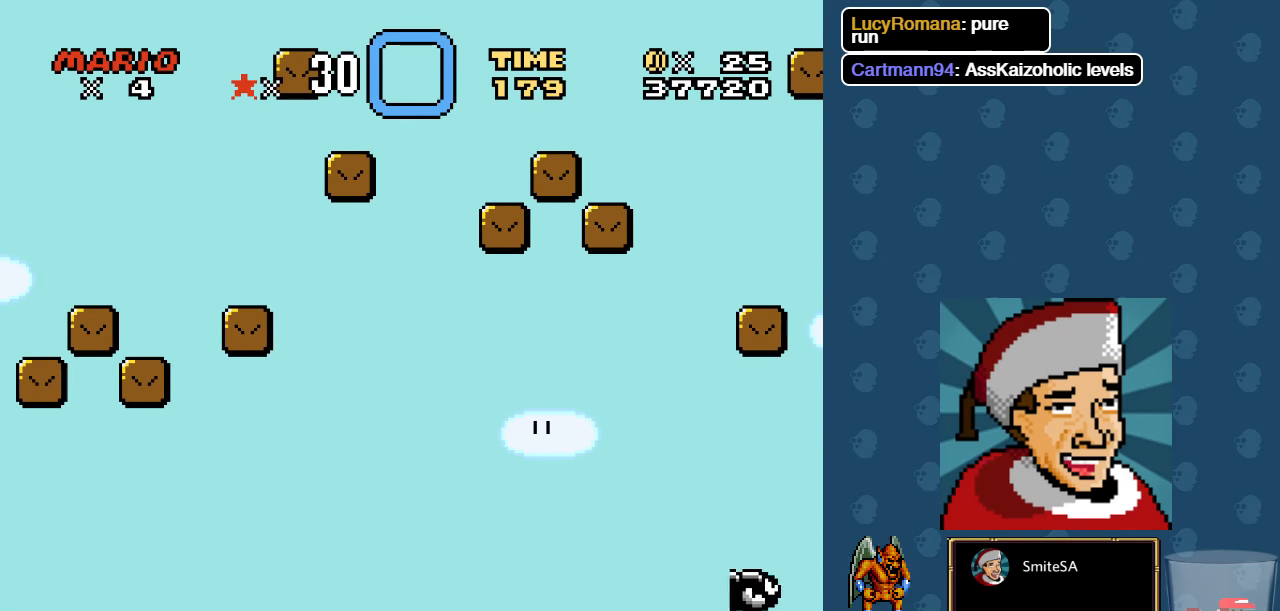
{"buttons": ["X", "DPAD_RIGHT"], "left_stick": "center", "right_stick": "center", "events": [[434, "DPAD_RIGHT", "down"]]}
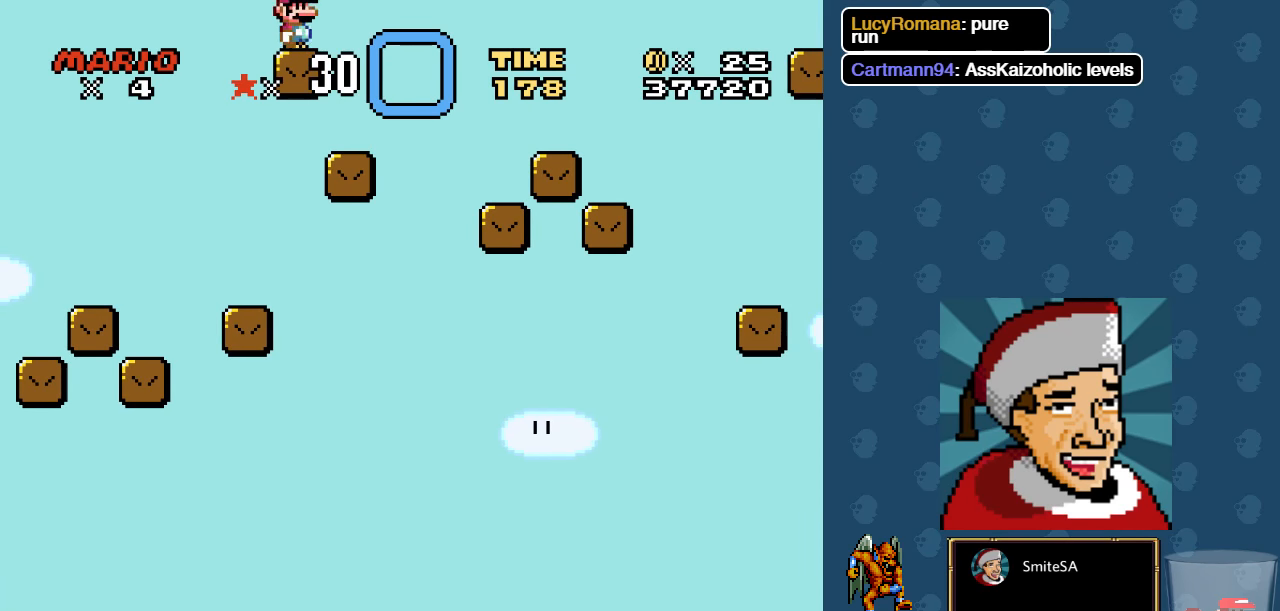
{"buttons": ["X"], "left_stick": "center", "right_stick": "center", "events": [[67, "A", "down"], [334, "A", "up"], [400, "DPAD_RIGHT", "up"]]}
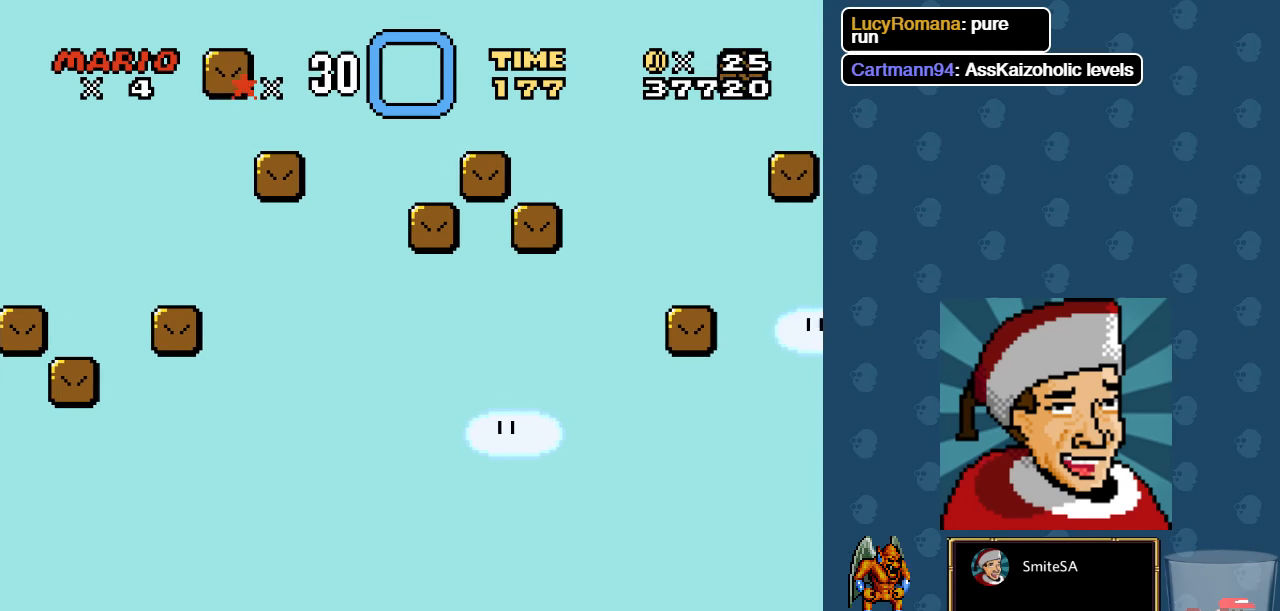
{"buttons": ["X"], "left_stick": "center", "right_stick": "center", "events": [[234, "DPAD_LEFT", "down"], [400, "DPAD_LEFT", "up"]]}
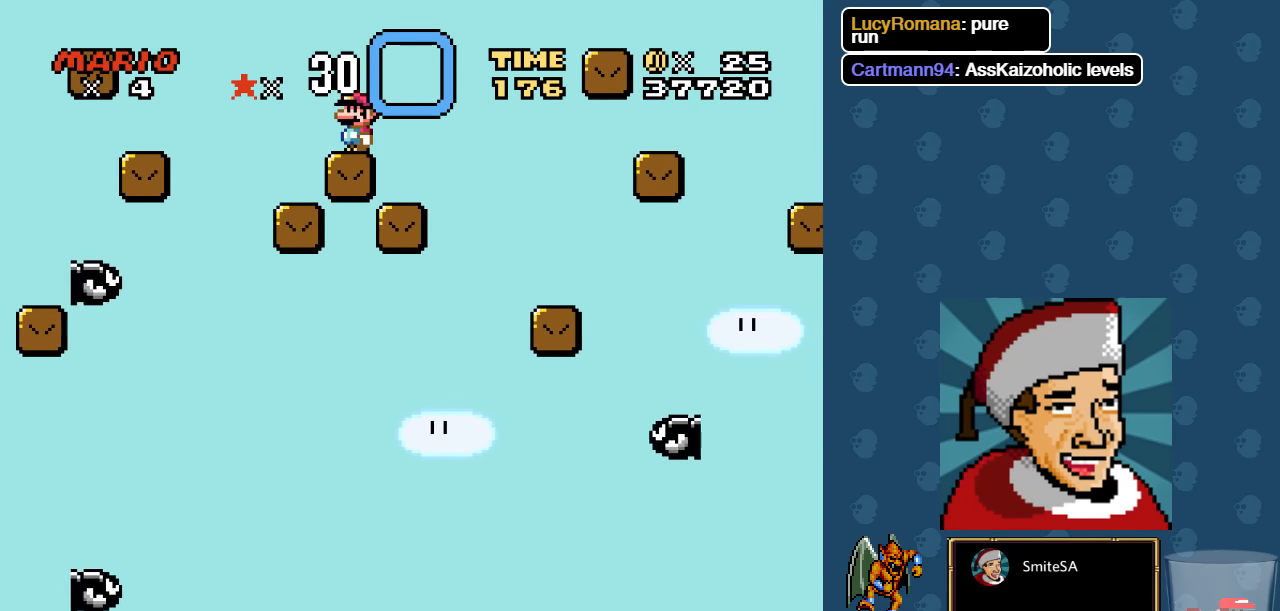
{"buttons": ["A", "X", "DPAD_RIGHT"], "left_stick": "center", "right_stick": "center", "events": [[184, "DPAD_RIGHT", "down"], [284, "A", "down"]]}
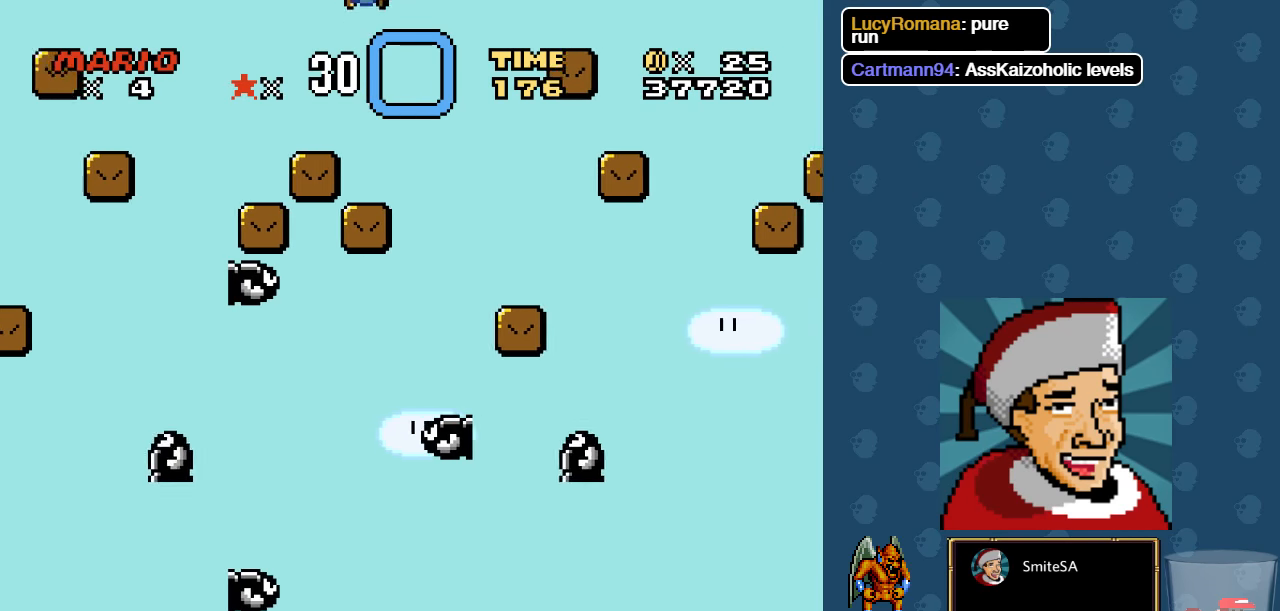
{"buttons": ["X", "DPAD_LEFT"], "left_stick": "center", "right_stick": "center", "events": [[250, "A", "up"], [317, "DPAD_RIGHT", "up"], [384, "DPAD_LEFT", "down"]]}
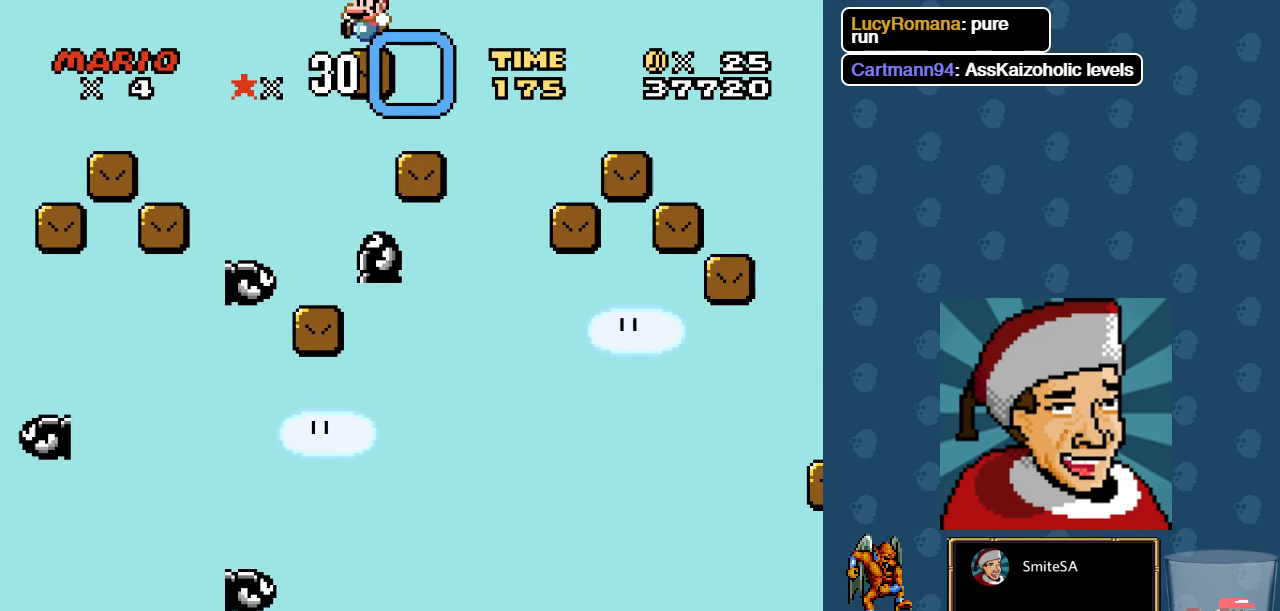
{"buttons": ["A", "X", "DPAD_RIGHT"], "left_stick": "center", "right_stick": "center", "events": [[17, "DPAD_LEFT", "up"], [150, "DPAD_RIGHT", "down"], [184, "A", "down"]]}
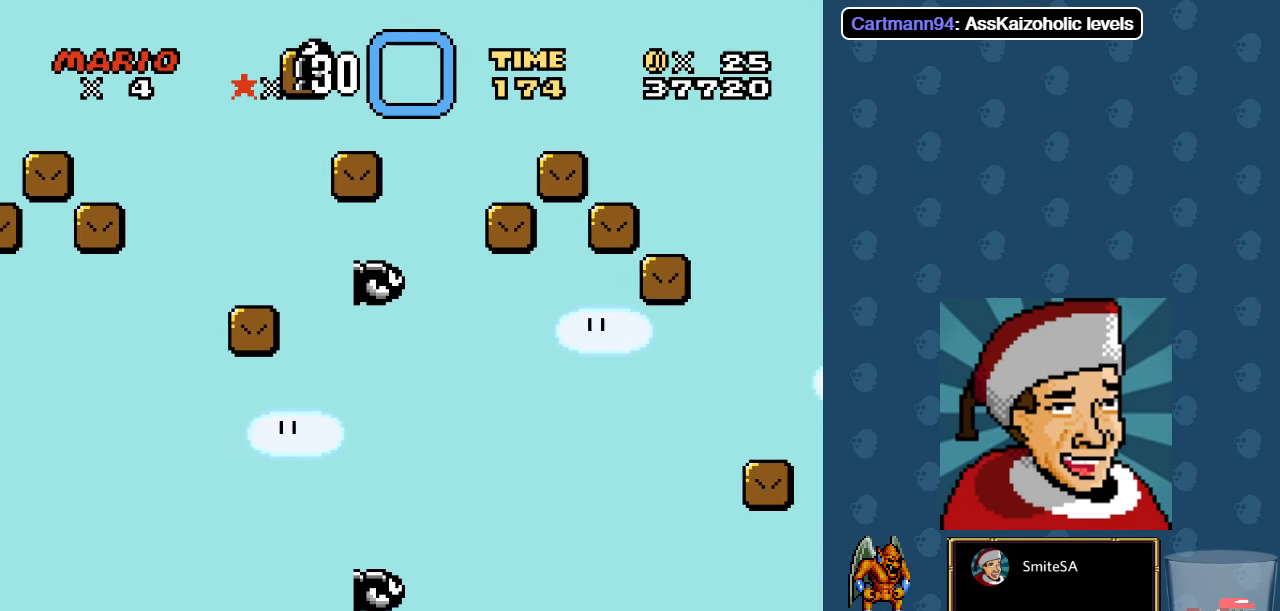
{"buttons": ["X", "DPAD_LEFT"], "left_stick": "center", "right_stick": "center", "events": [[216, "A", "up"], [216, "DPAD_RIGHT", "up"], [500, "DPAD_LEFT", "down"]]}
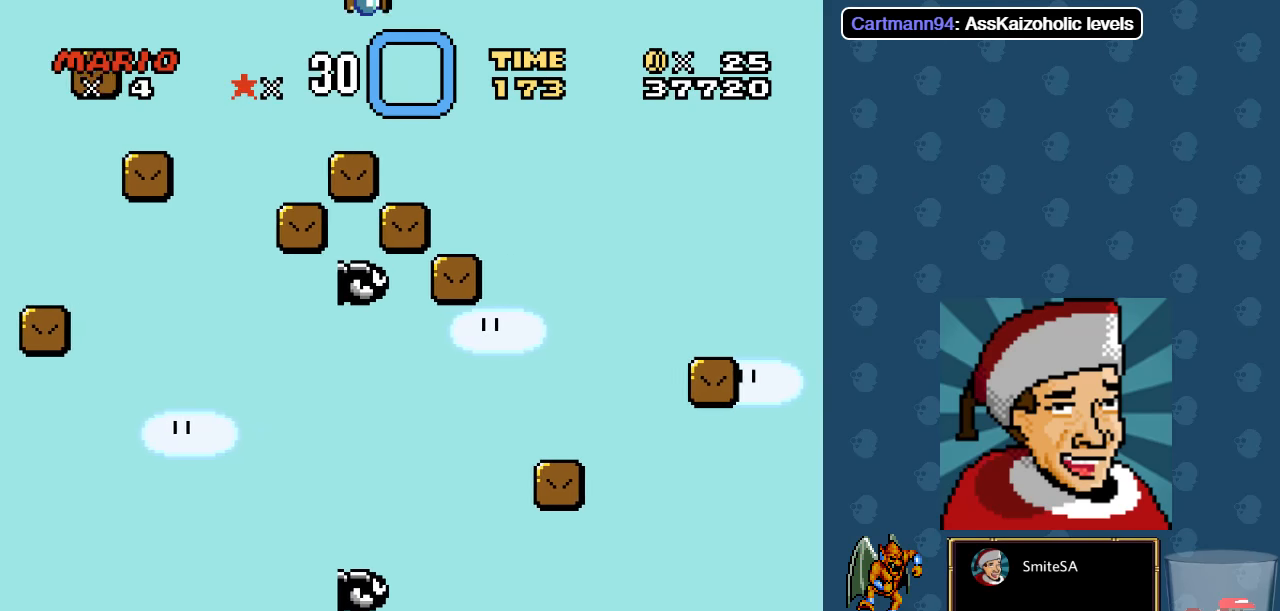
{"buttons": ["A", "X", "DPAD_RIGHT"], "left_stick": "center", "right_stick": "center", "events": [[166, "DPAD_LEFT", "up"], [433, "DPAD_RIGHT", "down"], [500, "A", "down"]]}
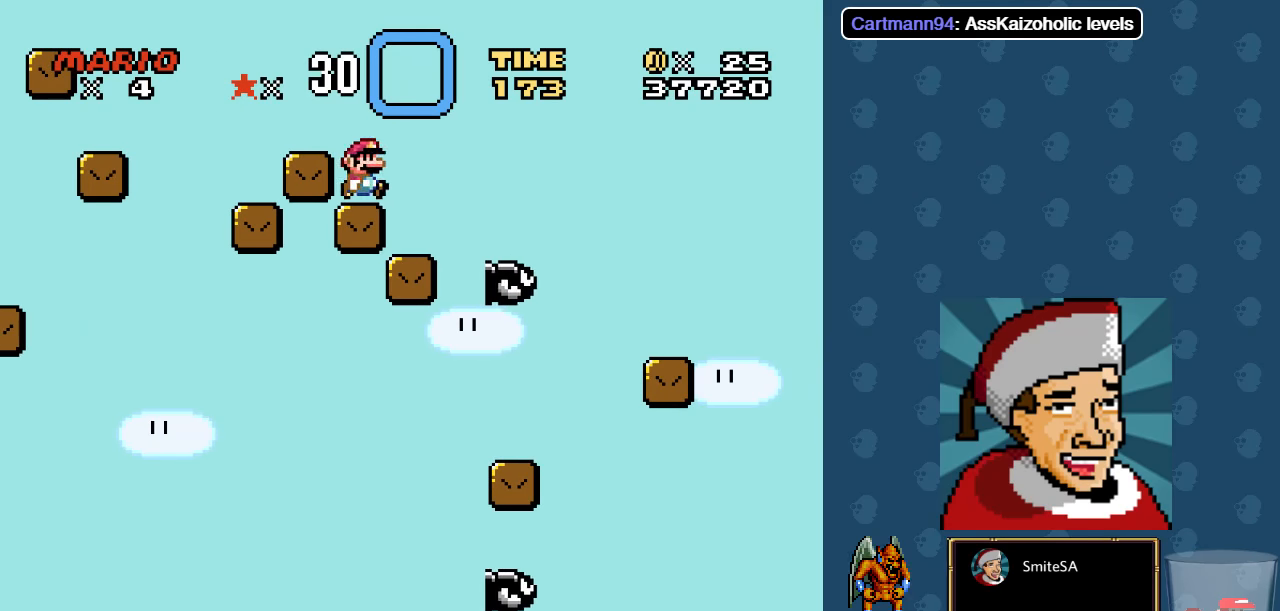
{"buttons": ["X"], "left_stick": "center", "right_stick": "center", "events": [[400, "A", "up"], [500, "DPAD_RIGHT", "up"]]}
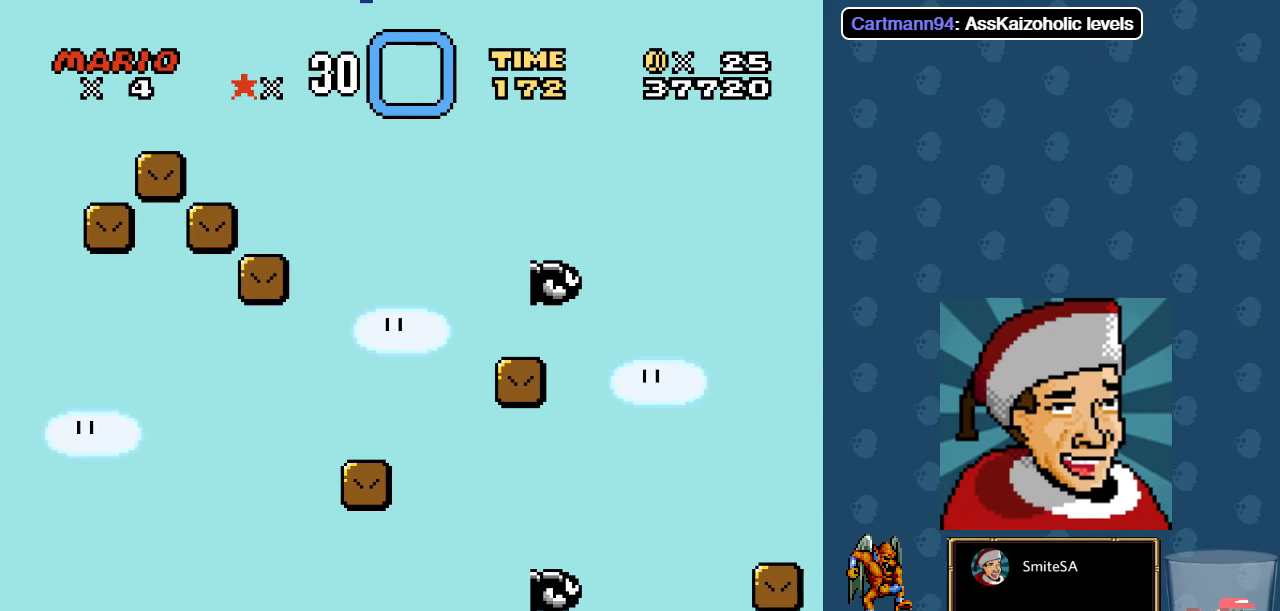
{"buttons": ["X", "DPAD_RIGHT"], "left_stick": "center", "right_stick": "center", "events": [[233, "DPAD_LEFT", "down"], [333, "DPAD_LEFT", "up"], [466, "DPAD_RIGHT", "down"]]}
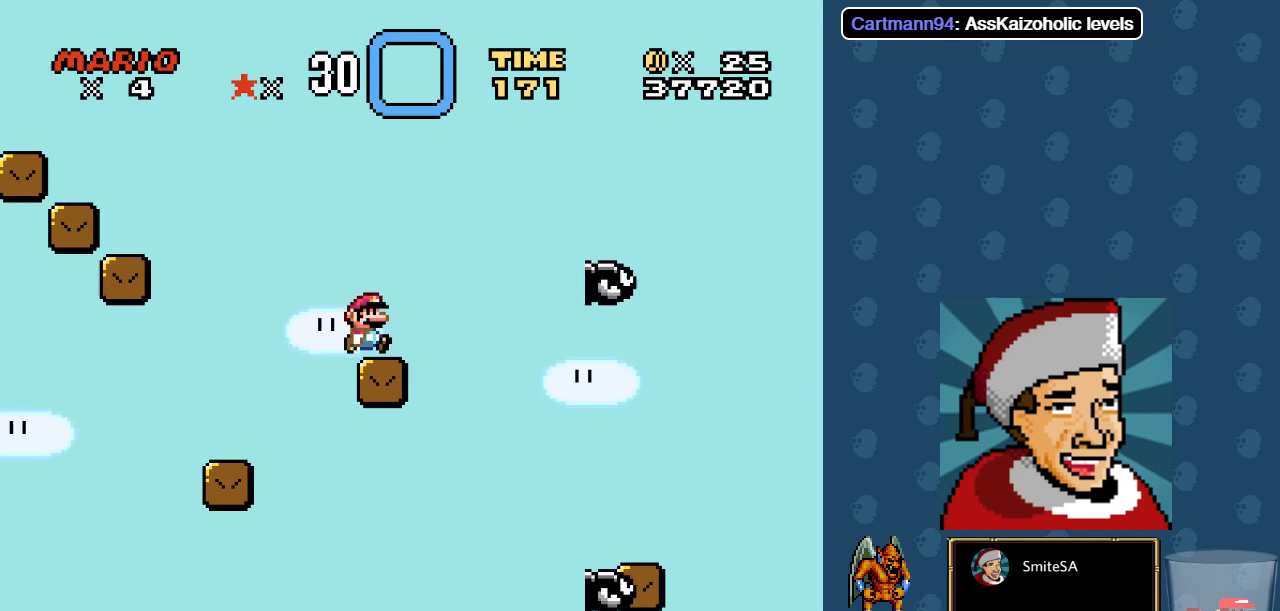
{"buttons": ["X"], "left_stick": "center", "right_stick": "center", "events": [[66, "A", "down"], [183, "DPAD_RIGHT", "up"], [216, "A", "up"]]}
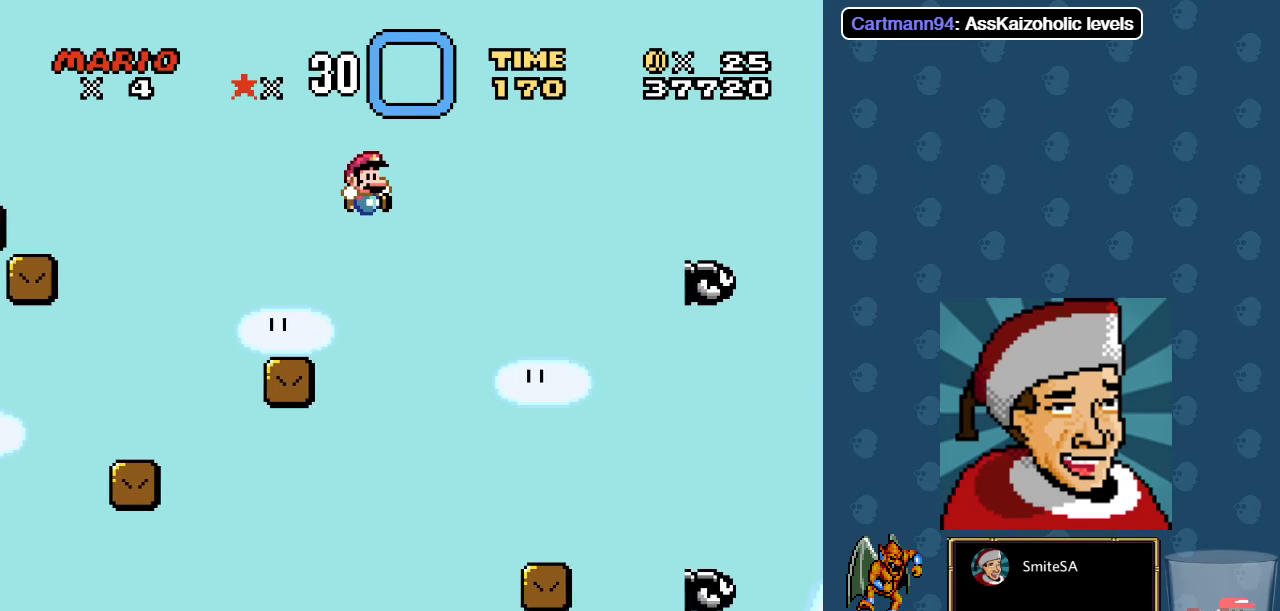
{"buttons": ["X"], "left_stick": "center", "right_stick": "center", "events": [[383, "DPAD_LEFT", "down"], [483, "DPAD_LEFT", "up"]]}
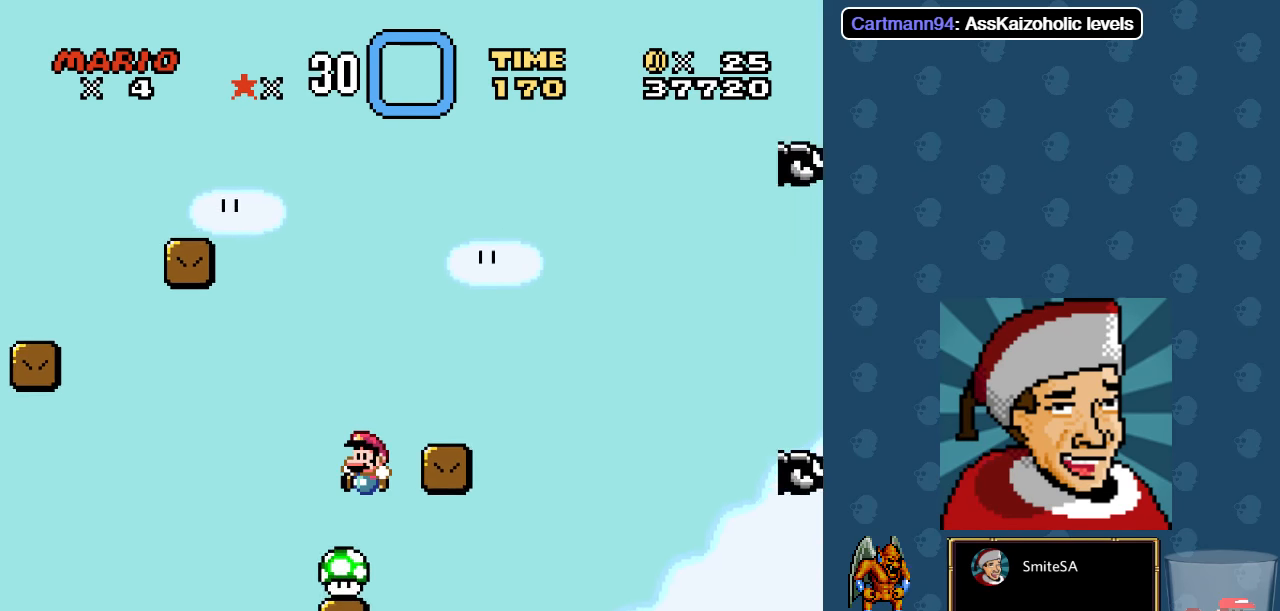
{"buttons": ["A", "X", "DPAD_RIGHT"], "left_stick": "center", "right_stick": "center", "events": [[283, "A", "down"], [350, "DPAD_RIGHT", "down"]]}
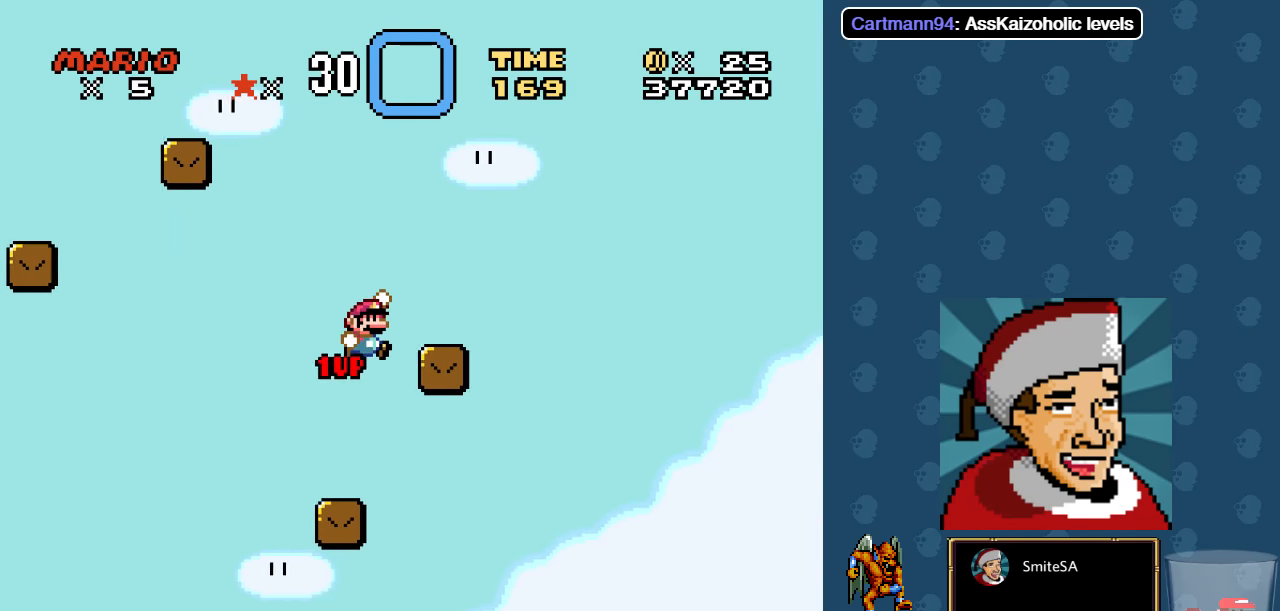
{"buttons": ["A", "X", "DPAD_RIGHT"], "left_stick": "center", "right_stick": "center", "events": [[16, "DPAD_RIGHT", "up"], [83, "A", "up"], [266, "DPAD_RIGHT", "down"], [400, "A", "down"]]}
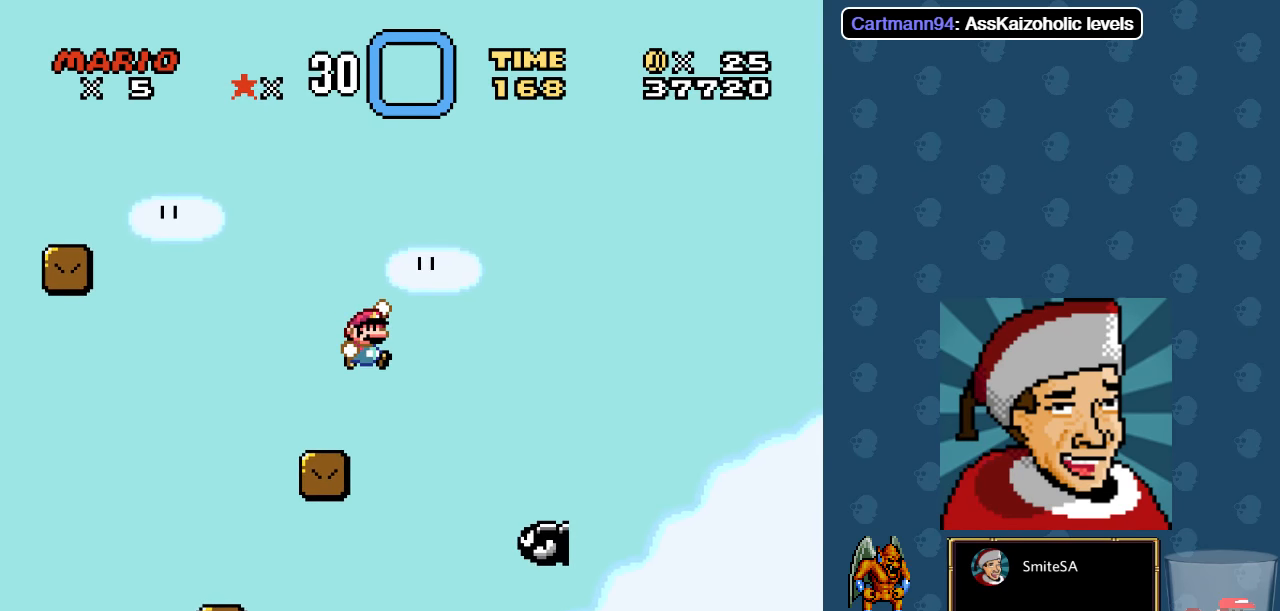
{"buttons": ["A", "X"], "left_stick": "center", "right_stick": "center", "events": [[100, "DPAD_RIGHT", "up"], [300, "DPAD_LEFT", "down"], [433, "DPAD_LEFT", "up"]]}
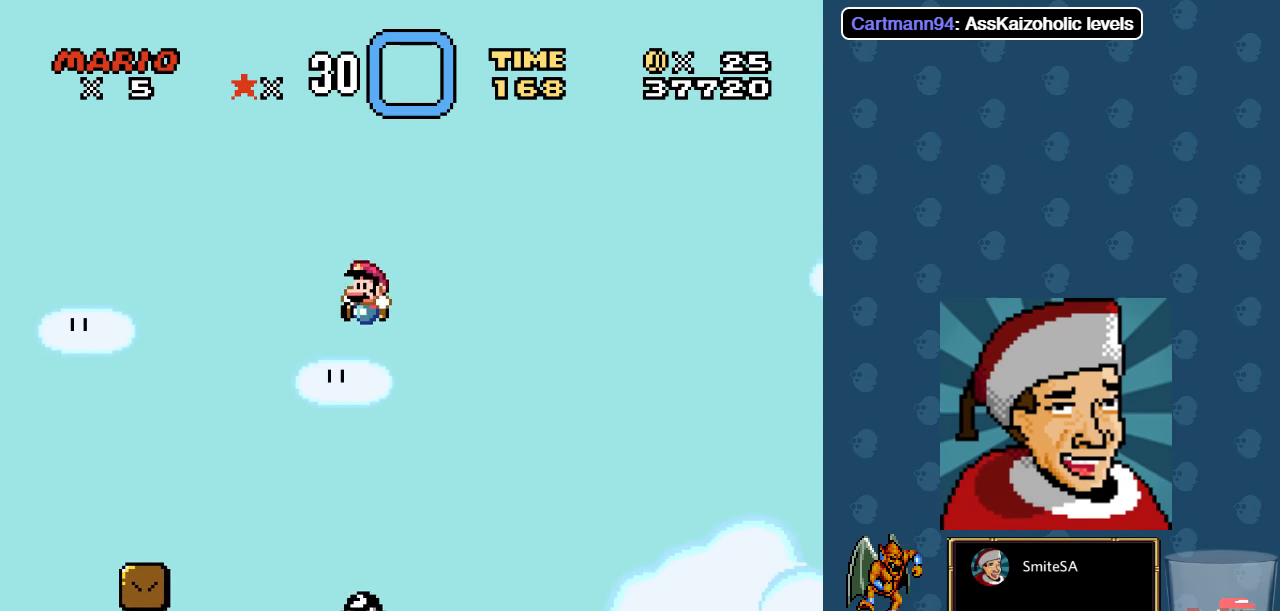
{"buttons": ["A", "X", "DPAD_RIGHT"], "left_stick": "center", "right_stick": "center", "events": [[133, "DPAD_RIGHT", "down"]]}
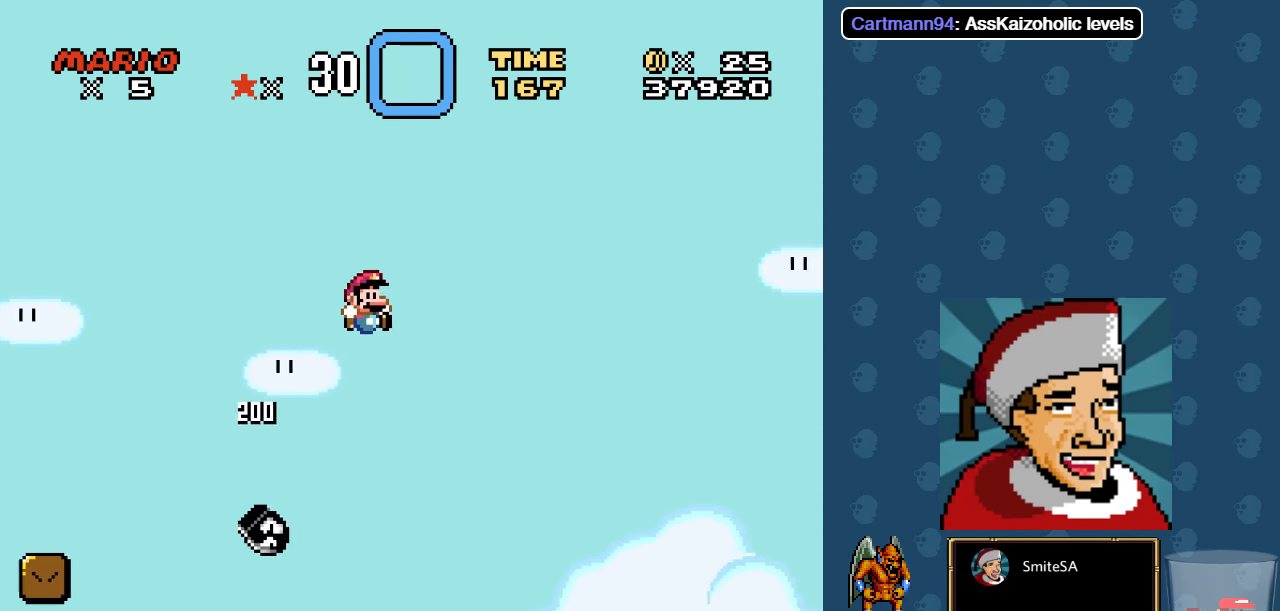
{"buttons": ["A", "X", "DPAD_RIGHT"], "left_stick": "center", "right_stick": "center", "events": []}
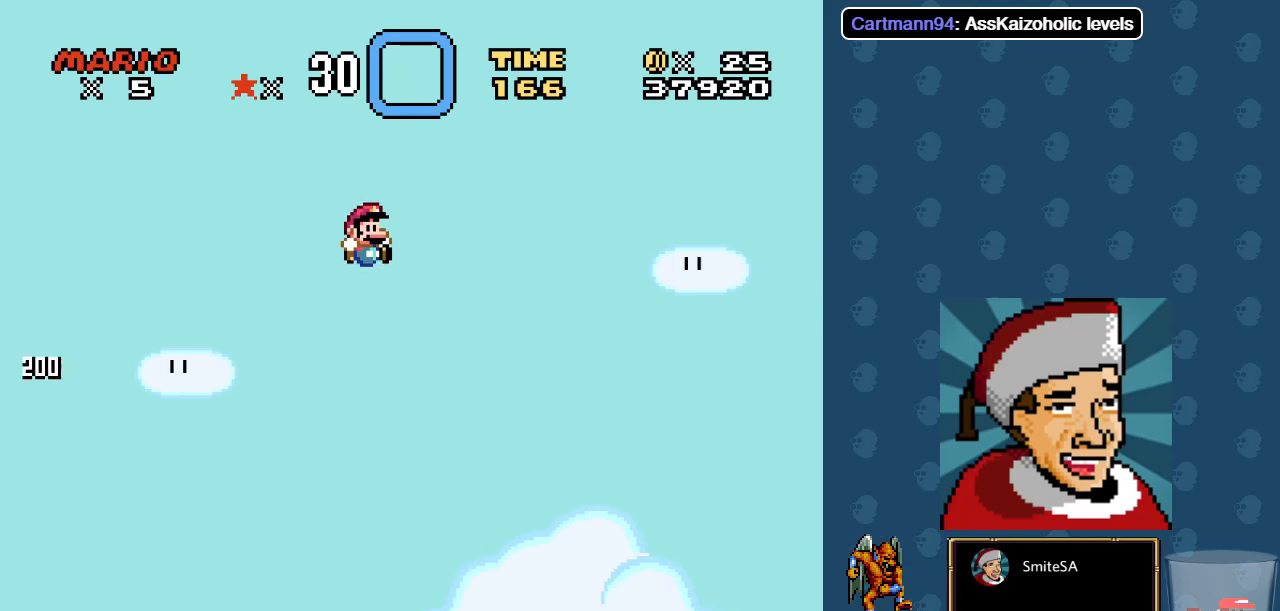
{"buttons": ["A", "X", "DPAD_RIGHT"], "left_stick": "center", "right_stick": "center", "events": []}